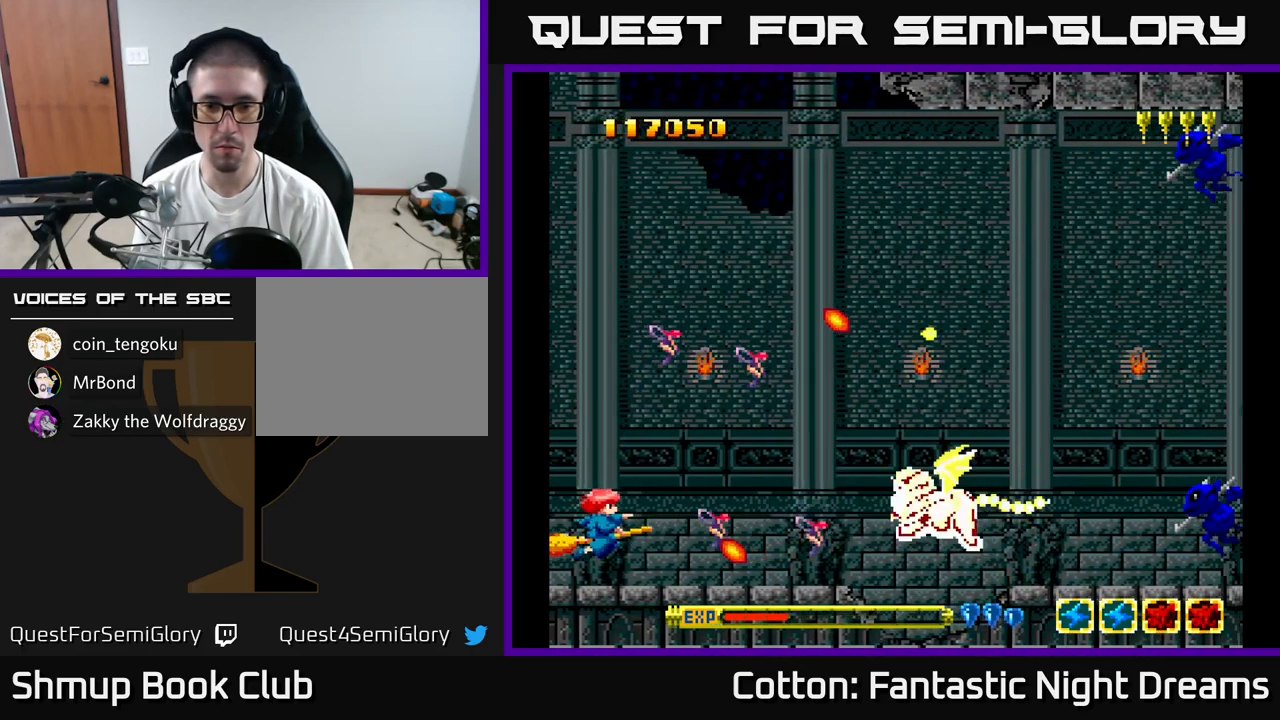
Gameplay with a controller (Xbox layout); each line is a JSON object with the inputs held at the frame after it. "events" lists button and stick changes between this image and that frame as [ms after this image, input, new state], when the widget could be followed in between. Not read: left_stick.
{"buttons": ["Y", "DPAD_DOWN"], "right_stick": "center", "events": [[34, "DPAD_UP", "down"], [150, "DPAD_UP", "up"], [267, "DPAD_RIGHT", "down"], [267, "DPAD_UP", "down"], [383, "DPAD_UP", "up"], [450, "DPAD_DOWN", "down"], [450, "DPAD_RIGHT", "up"]]}
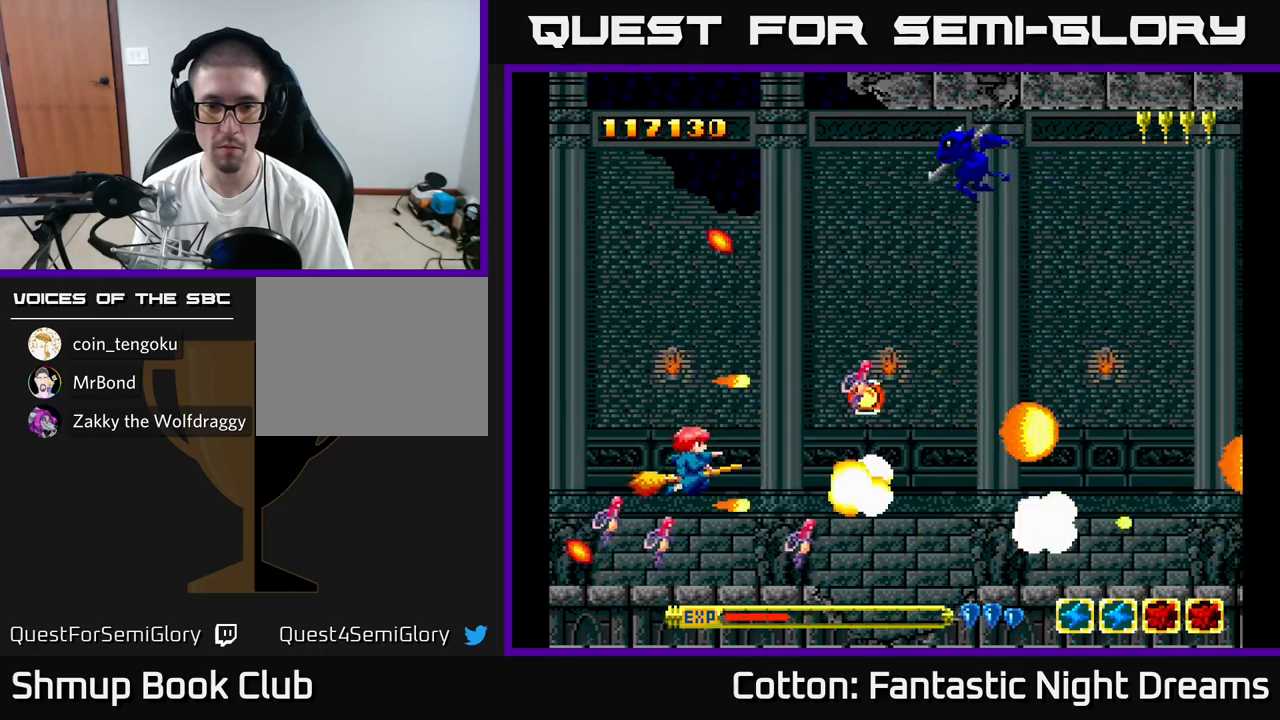
{"buttons": ["DPAD_UP"], "right_stick": "center", "events": [[16, "DPAD_LEFT", "down"], [66, "DPAD_DOWN", "up"], [100, "DPAD_UP", "down"], [150, "DPAD_LEFT", "up"], [150, "Y", "up"]]}
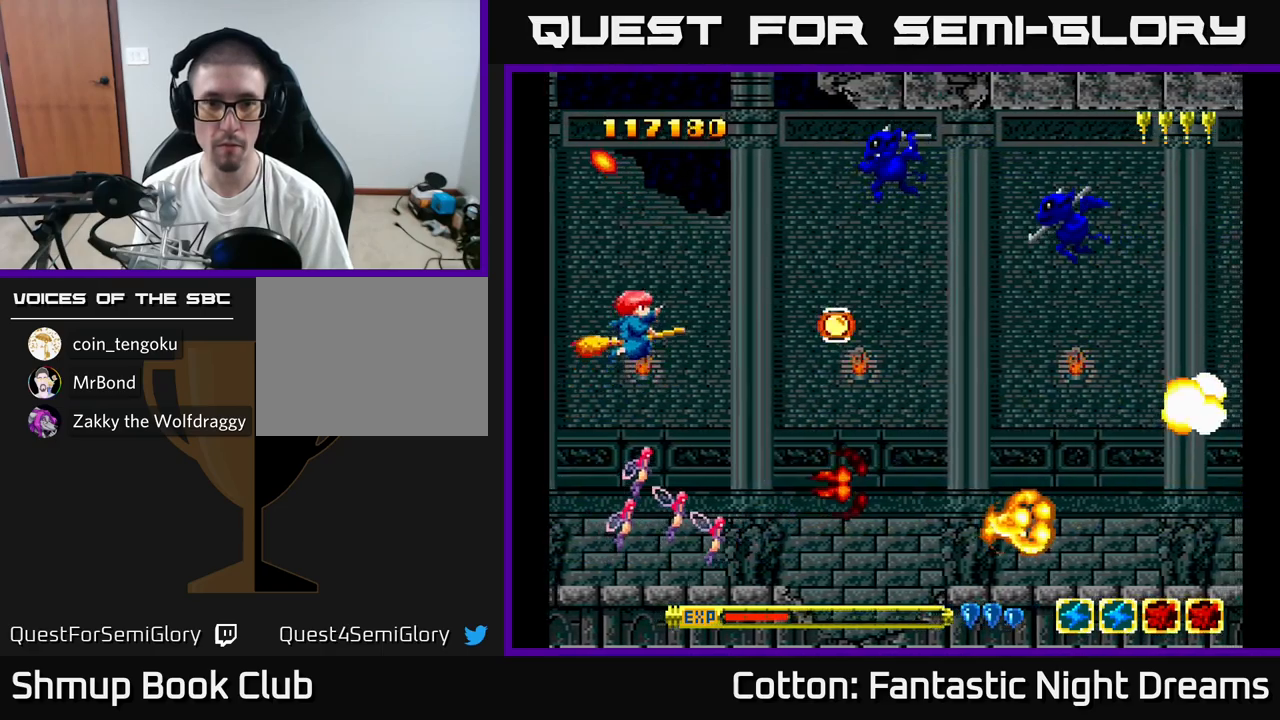
{"buttons": ["Y", "DPAD_DOWN"], "right_stick": "center", "events": [[33, "Y", "down"], [350, "DPAD_UP", "up"], [383, "DPAD_DOWN", "down"]]}
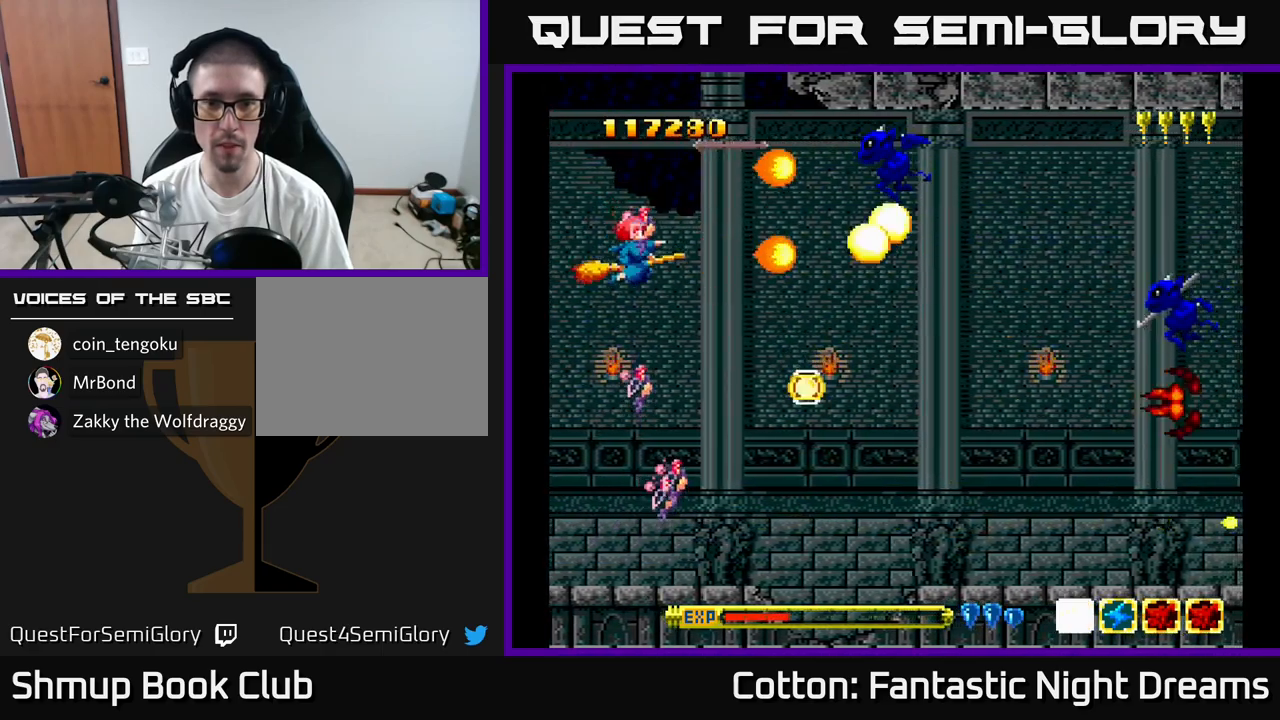
{"buttons": ["DPAD_DOWN", "DPAD_RIGHT"], "right_stick": "center", "events": [[216, "DPAD_RIGHT", "down"], [316, "Y", "up"]]}
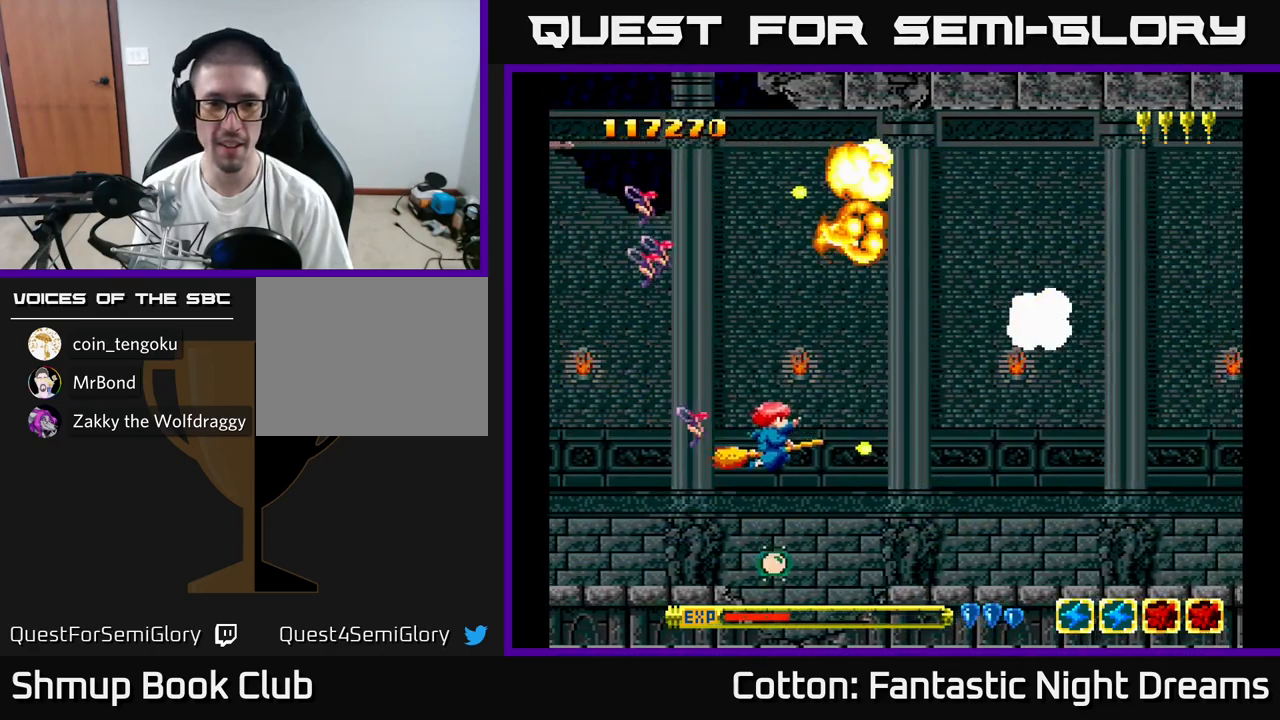
{"buttons": [], "right_stick": "center", "events": [[16, "DPAD_RIGHT", "up"], [366, "DPAD_DOWN", "up"], [383, "DPAD_LEFT", "down"], [450, "DPAD_LEFT", "up"]]}
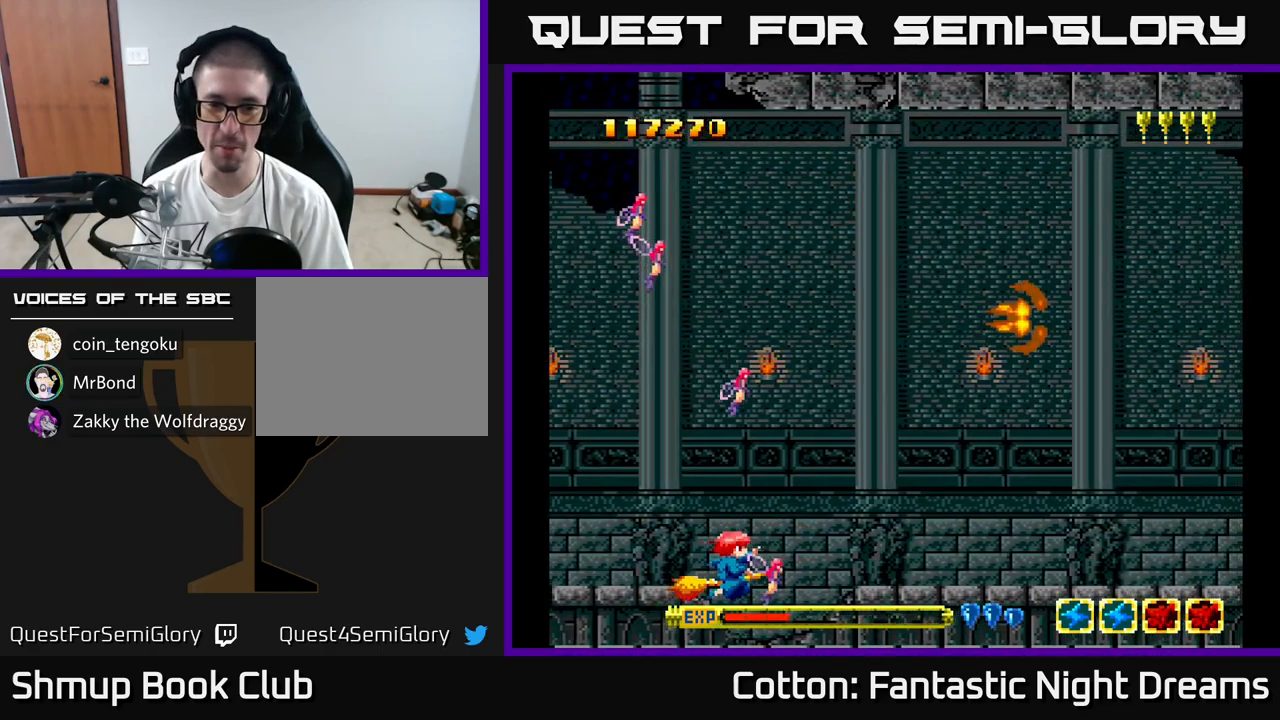
{"buttons": [], "right_stick": "center", "events": []}
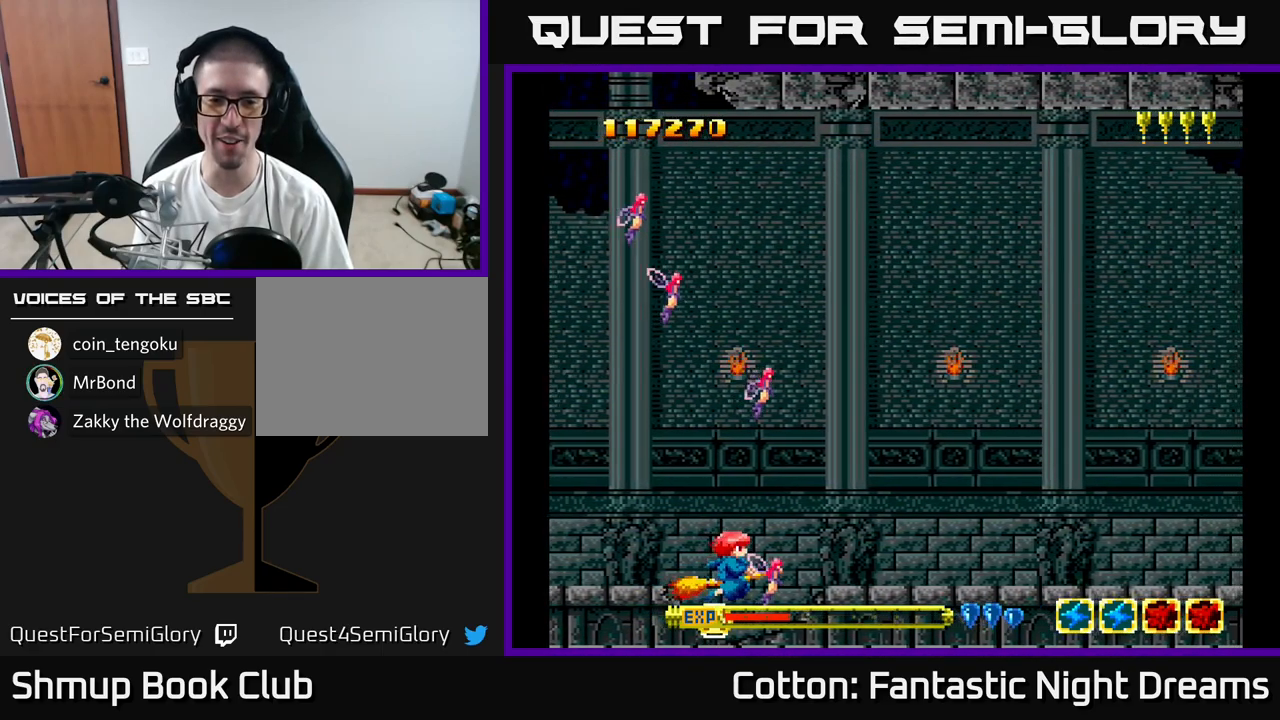
{"buttons": ["Y", "DPAD_UP", "DPAD_RIGHT"], "right_stick": "center", "events": [[216, "DPAD_UP", "down"], [266, "DPAD_LEFT", "down"], [383, "DPAD_LEFT", "up"], [416, "DPAD_RIGHT", "down"], [433, "Y", "down"]]}
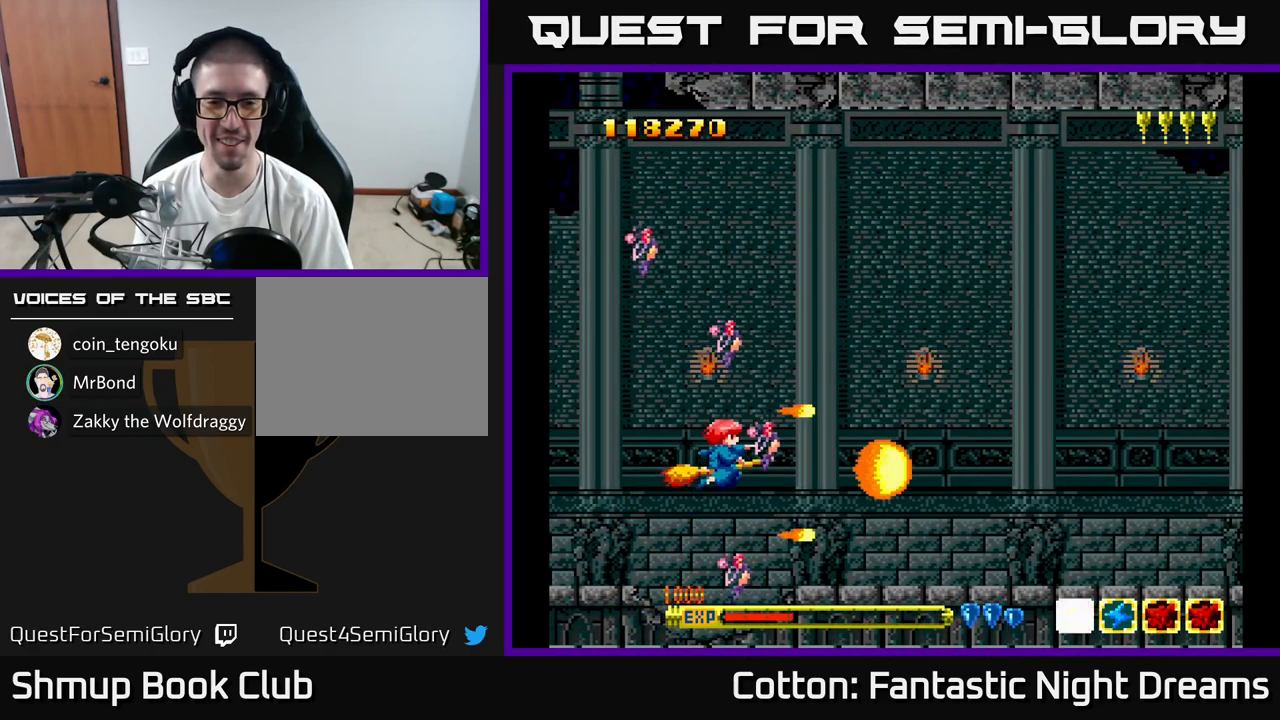
{"buttons": ["Y", "DPAD_UP"], "right_stick": "center", "events": [[366, "DPAD_RIGHT", "up"]]}
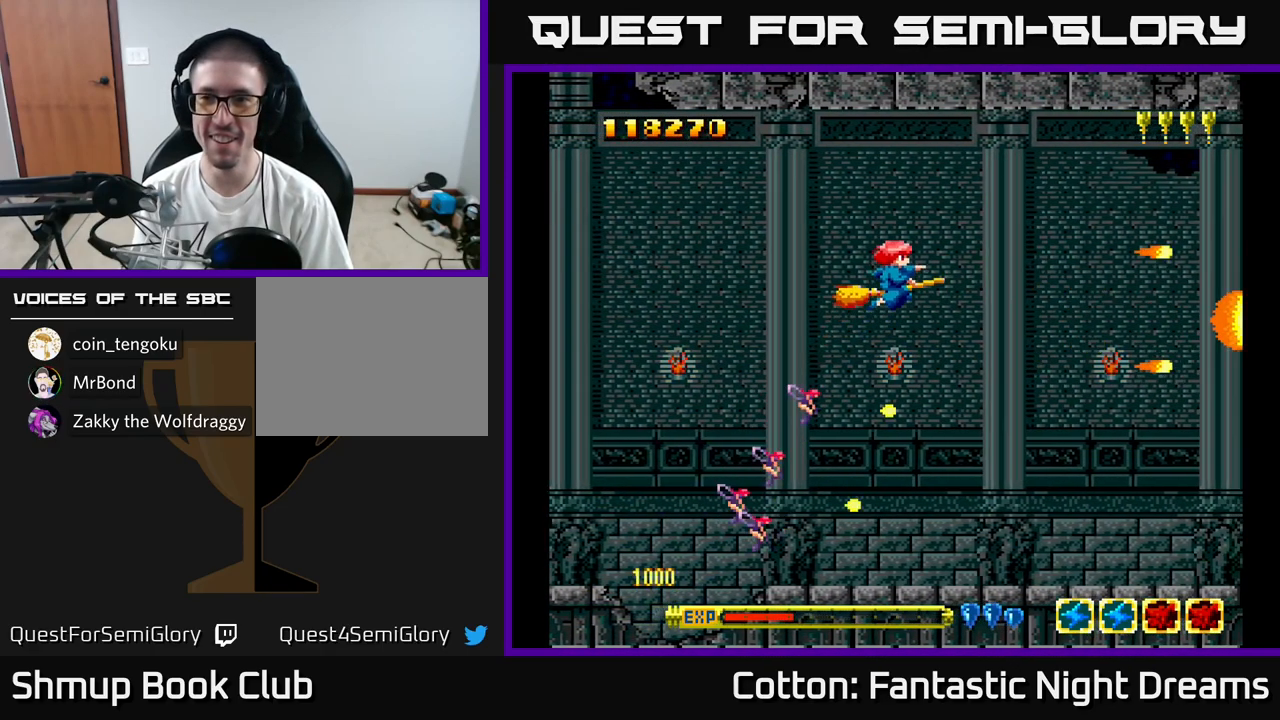
{"buttons": ["Y", "DPAD_DOWN"], "right_stick": "center", "events": [[216, "DPAD_UP", "up"], [366, "DPAD_DOWN", "down"]]}
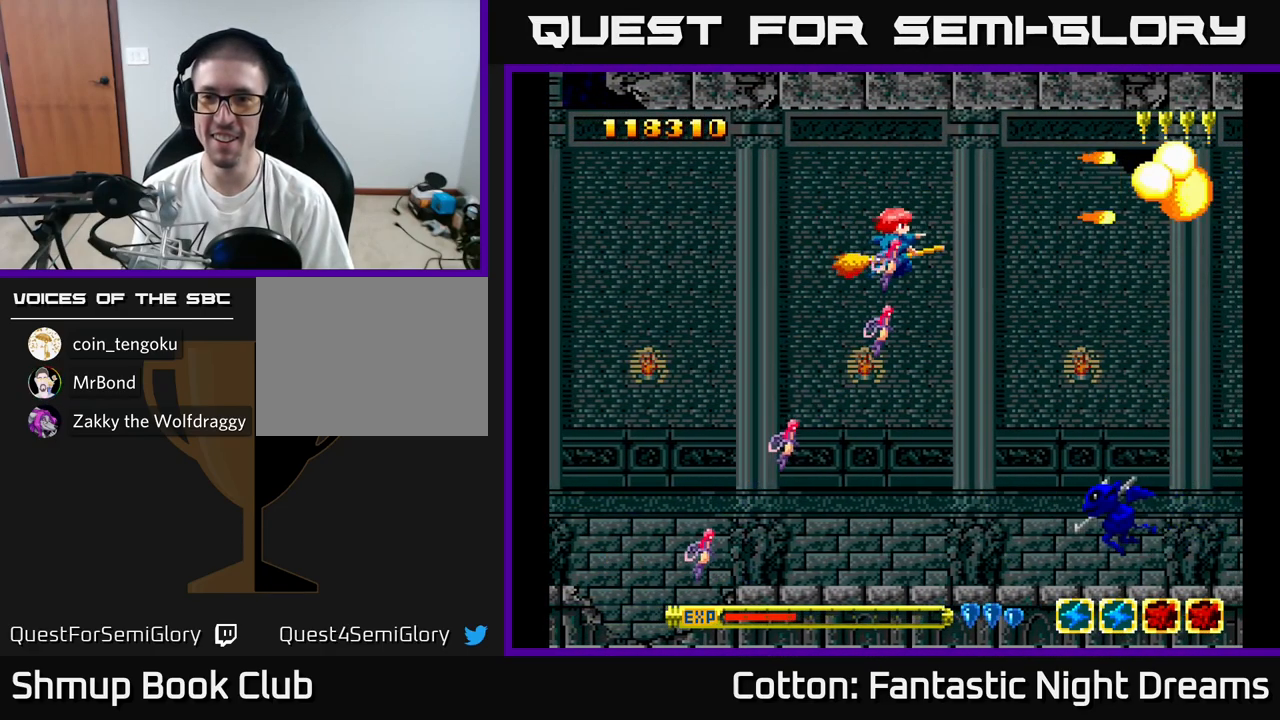
{"buttons": ["B", "Y", "DPAD_DOWN"], "right_stick": "center", "events": [[300, "B", "down"]]}
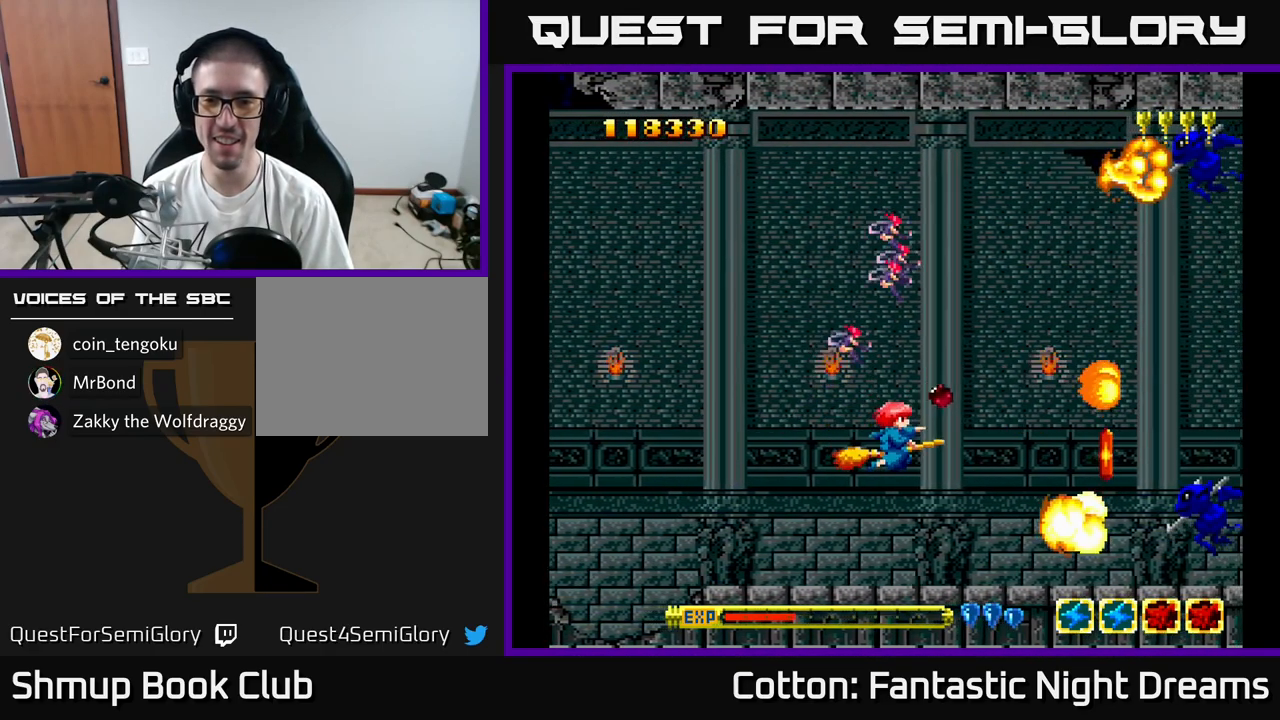
{"buttons": ["B", "Y", "DPAD_LEFT"], "right_stick": "center"}
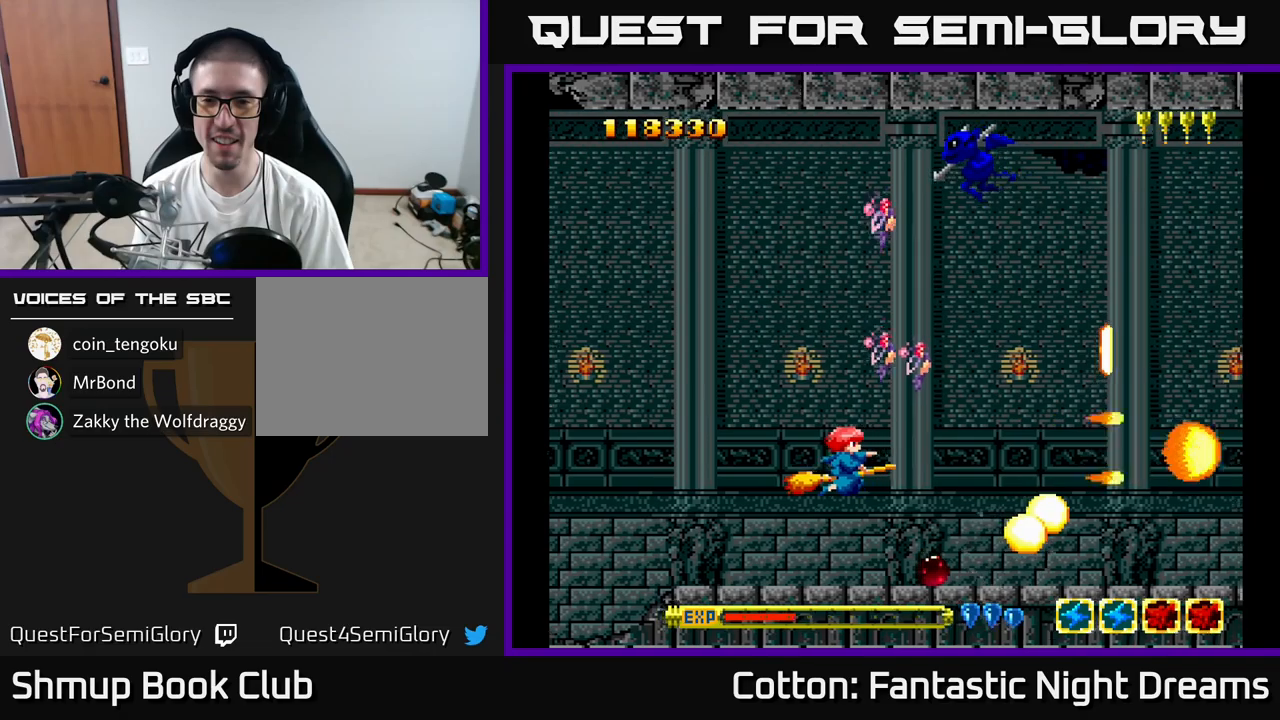
{"buttons": ["B", "Y", "DPAD_UP", "DPAD_LEFT"], "right_stick": "center", "events": [[33, "DPAD_UP", "down"], [133, "DPAD_LEFT", "up"], [283, "DPAD_LEFT", "down"], [367, "DPAD_LEFT", "up"], [500, "DPAD_LEFT", "down"]]}
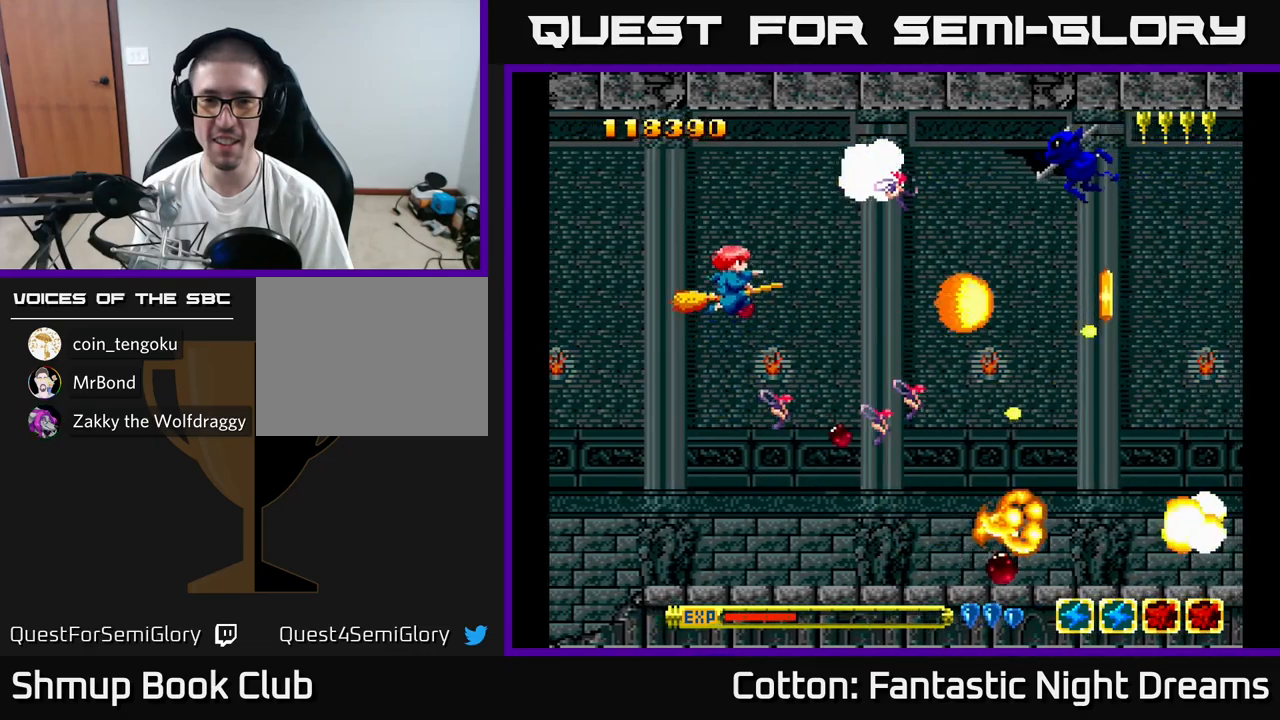
{"buttons": ["DPAD_DOWN", "DPAD_RIGHT"], "right_stick": "center", "events": [[117, "DPAD_LEFT", "up"], [267, "DPAD_UP", "up"], [317, "B", "up"], [333, "DPAD_DOWN", "down"], [417, "DPAD_RIGHT", "down"], [433, "Y", "up"]]}
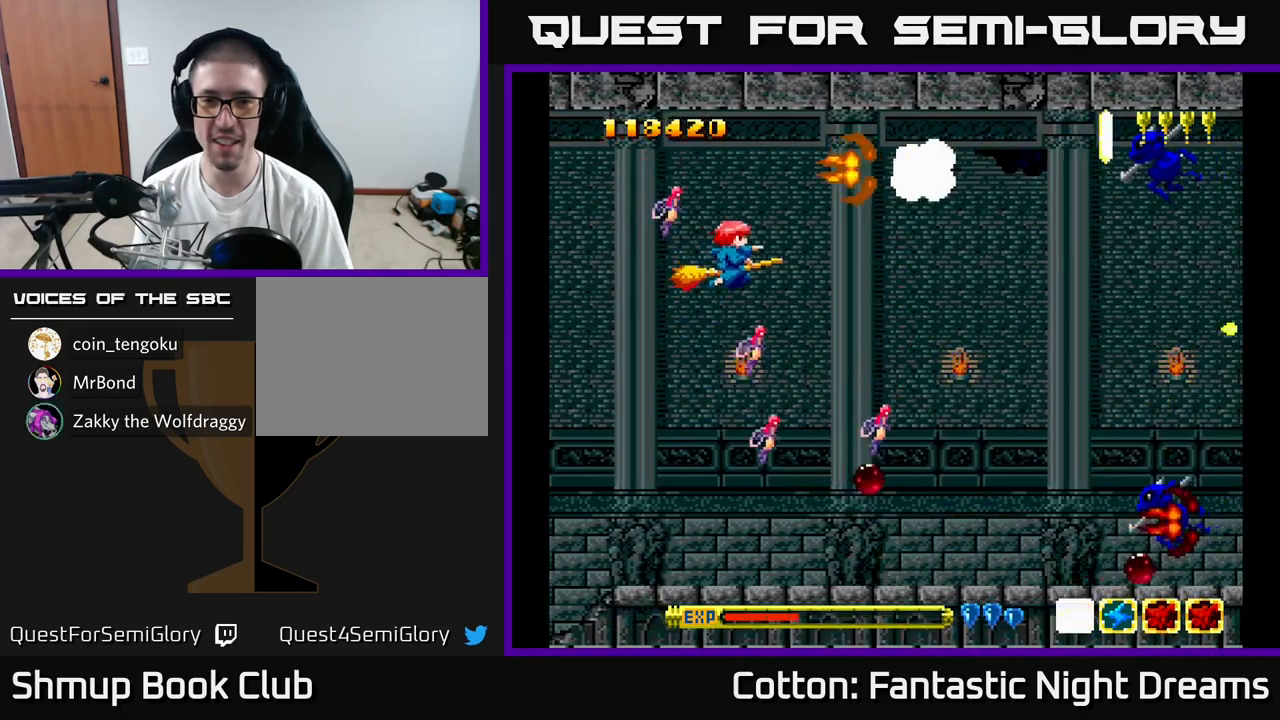
{"buttons": ["B", "Y", "DPAD_UP", "DPAD_LEFT"], "right_stick": "center", "events": [[150, "Y", "down"], [250, "DPAD_RIGHT", "up"], [333, "B", "down"], [400, "DPAD_DOWN", "up"], [400, "DPAD_LEFT", "down"], [467, "DPAD_UP", "down"]]}
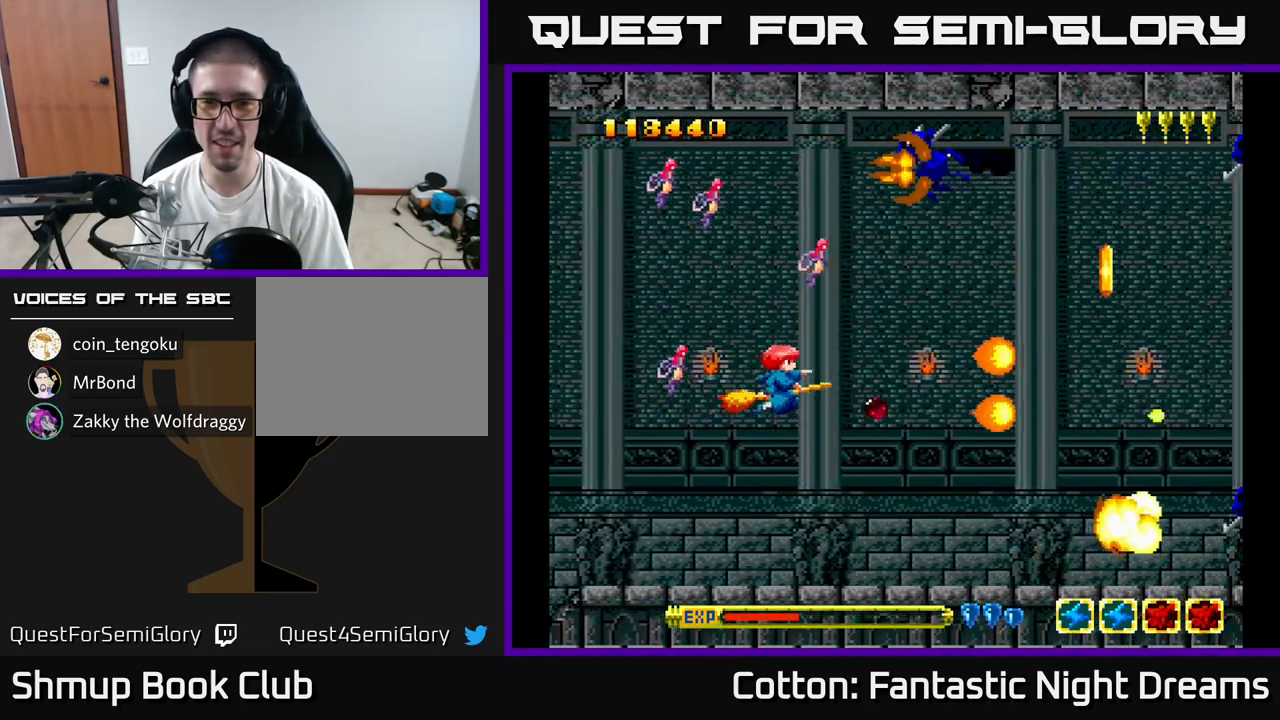
{"buttons": ["B", "Y"], "right_stick": "center", "events": [[283, "DPAD_LEFT", "up"], [450, "DPAD_UP", "up"]]}
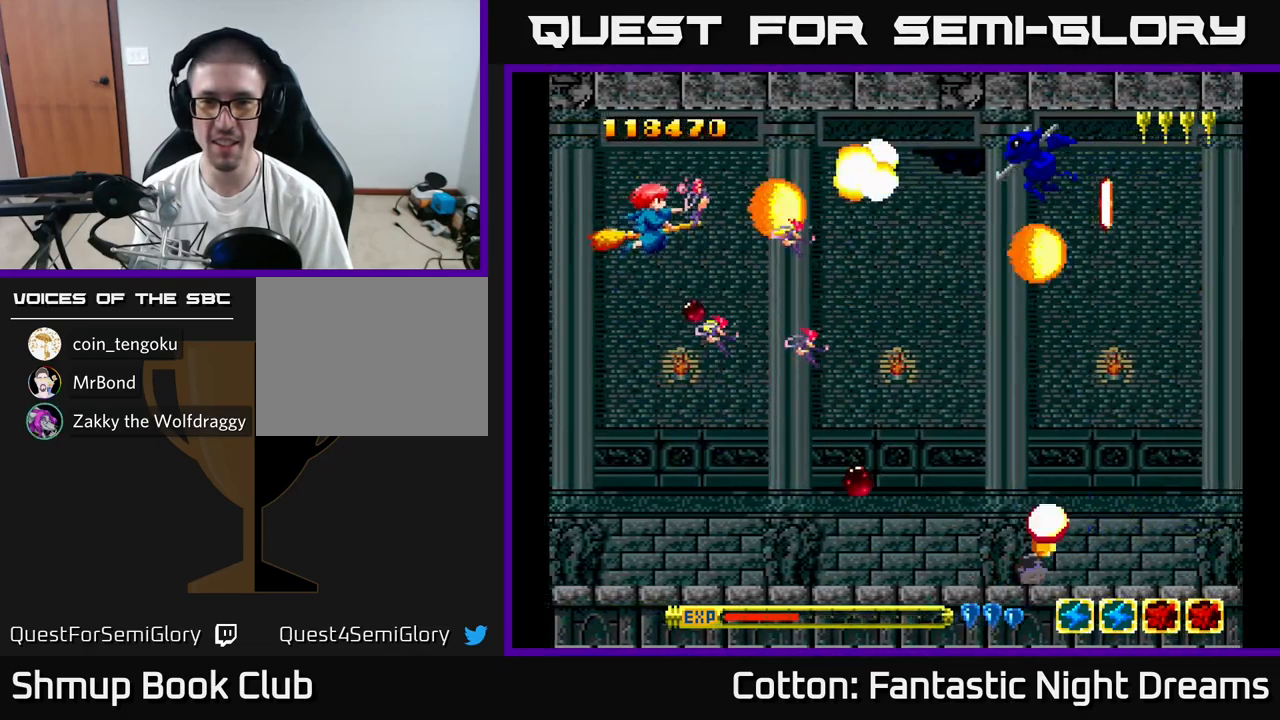
{"buttons": ["DPAD_DOWN", "DPAD_RIGHT"], "right_stick": "center", "events": [[33, "DPAD_DOWN", "down"], [233, "B", "up"], [333, "DPAD_RIGHT", "down"], [367, "Y", "up"]]}
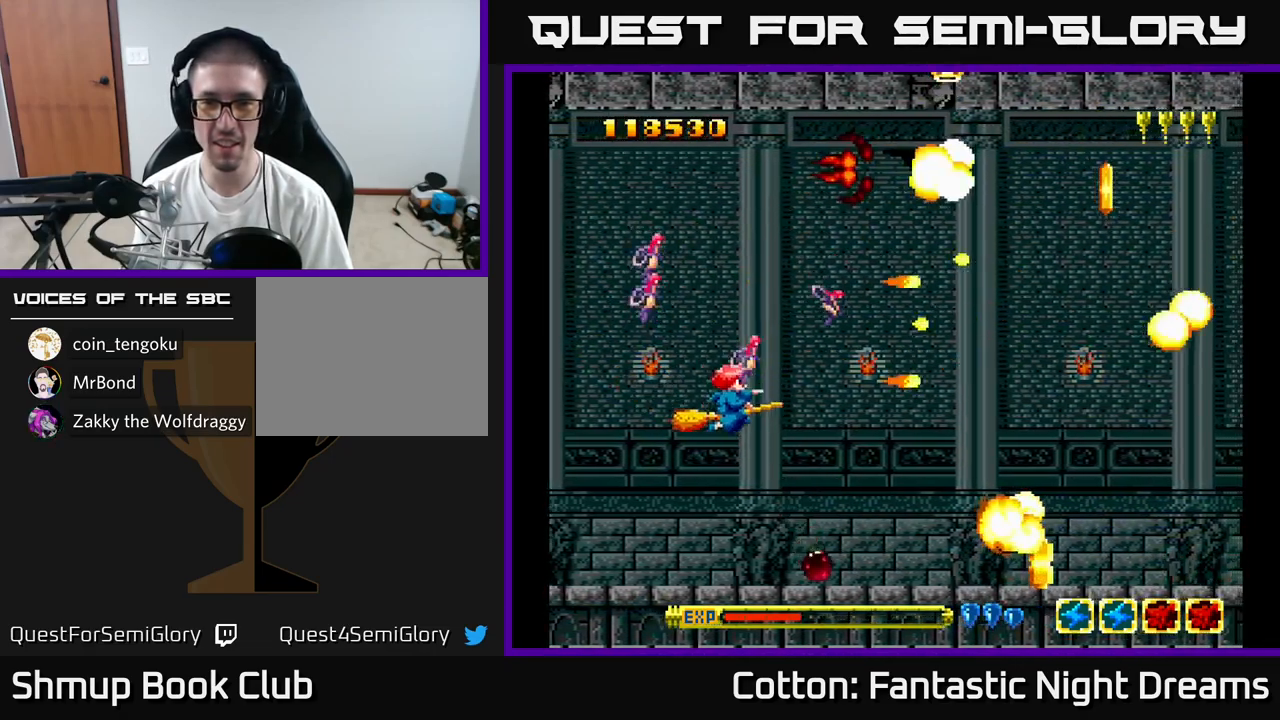
{"buttons": ["DPAD_UP"], "right_stick": "center", "events": [[183, "DPAD_DOWN", "up"], [250, "DPAD_RIGHT", "up"], [383, "DPAD_UP", "down"]]}
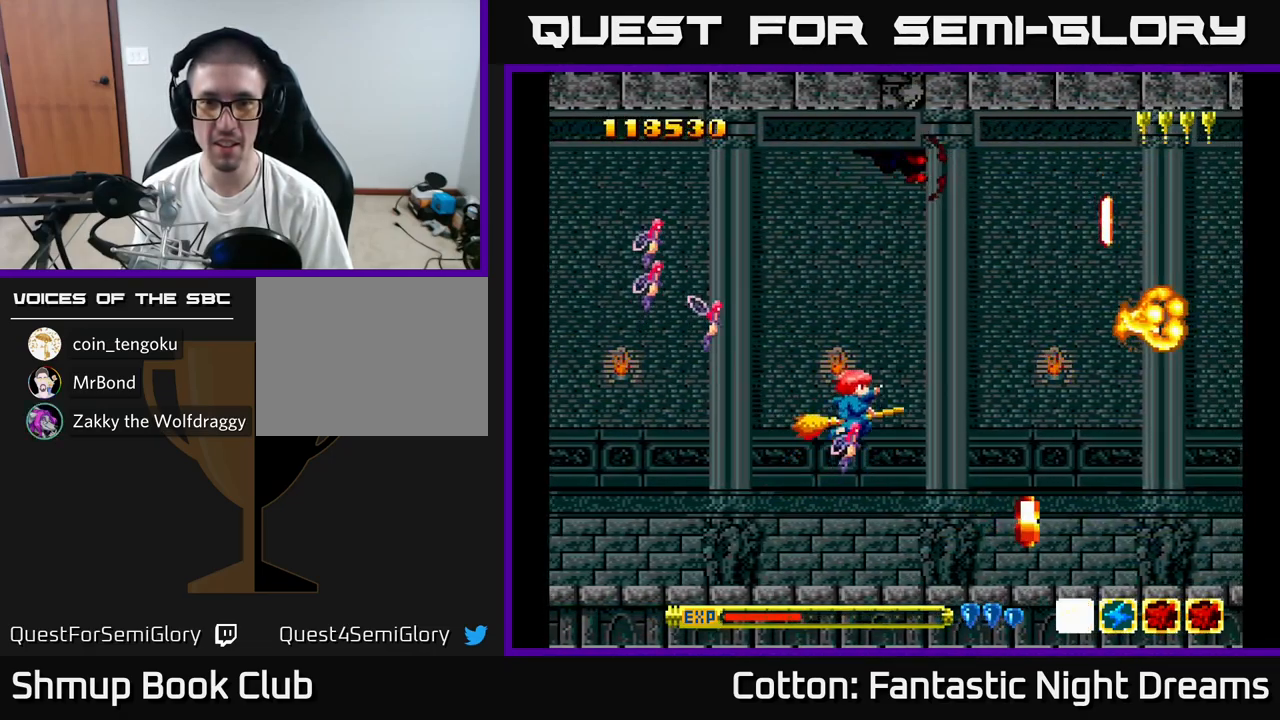
{"buttons": ["DPAD_UP"], "right_stick": "center", "events": [[317, "DPAD_LEFT", "down"], [383, "DPAD_LEFT", "up"], [400, "DPAD_UP", "up"], [417, "DPAD_RIGHT", "down"], [467, "DPAD_UP", "down"], [483, "DPAD_RIGHT", "up"]]}
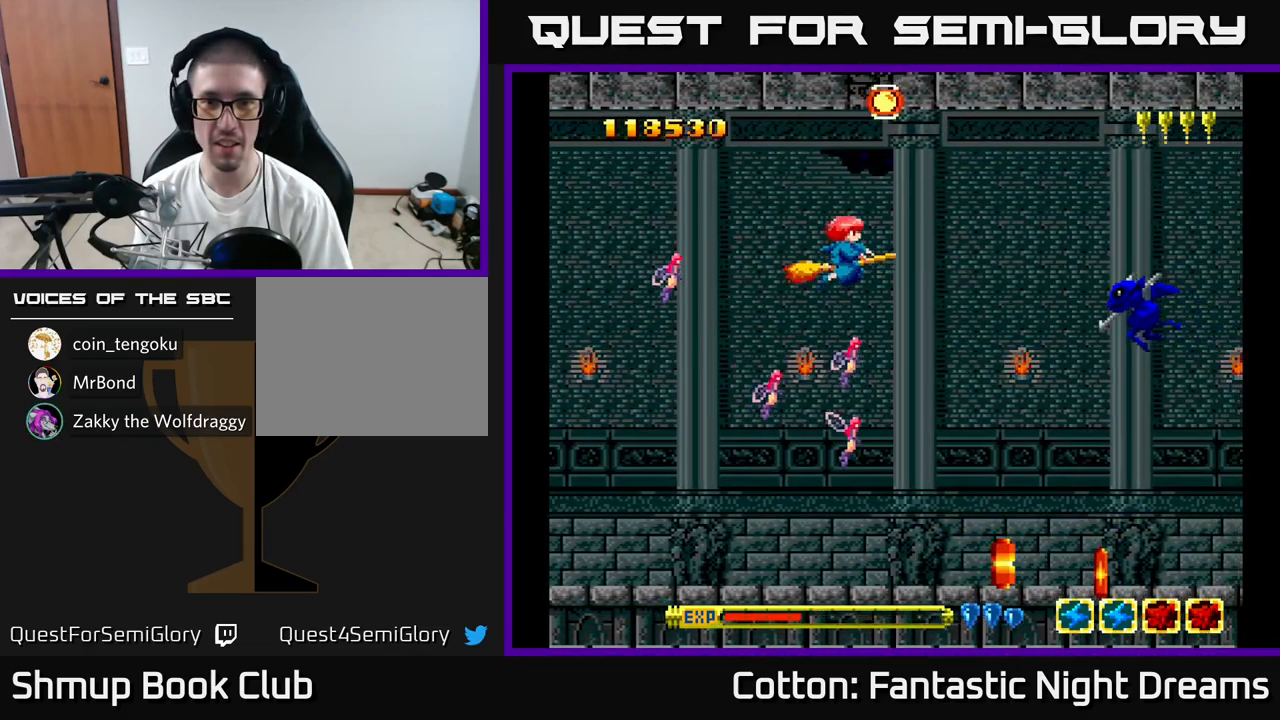
{"buttons": ["Y", "DPAD_DOWN", "DPAD_LEFT"], "right_stick": "center", "events": [[167, "DPAD_UP", "up"], [200, "DPAD_RIGHT", "down"], [267, "DPAD_DOWN", "down"], [283, "DPAD_RIGHT", "up"], [333, "DPAD_LEFT", "down"], [350, "Y", "down"]]}
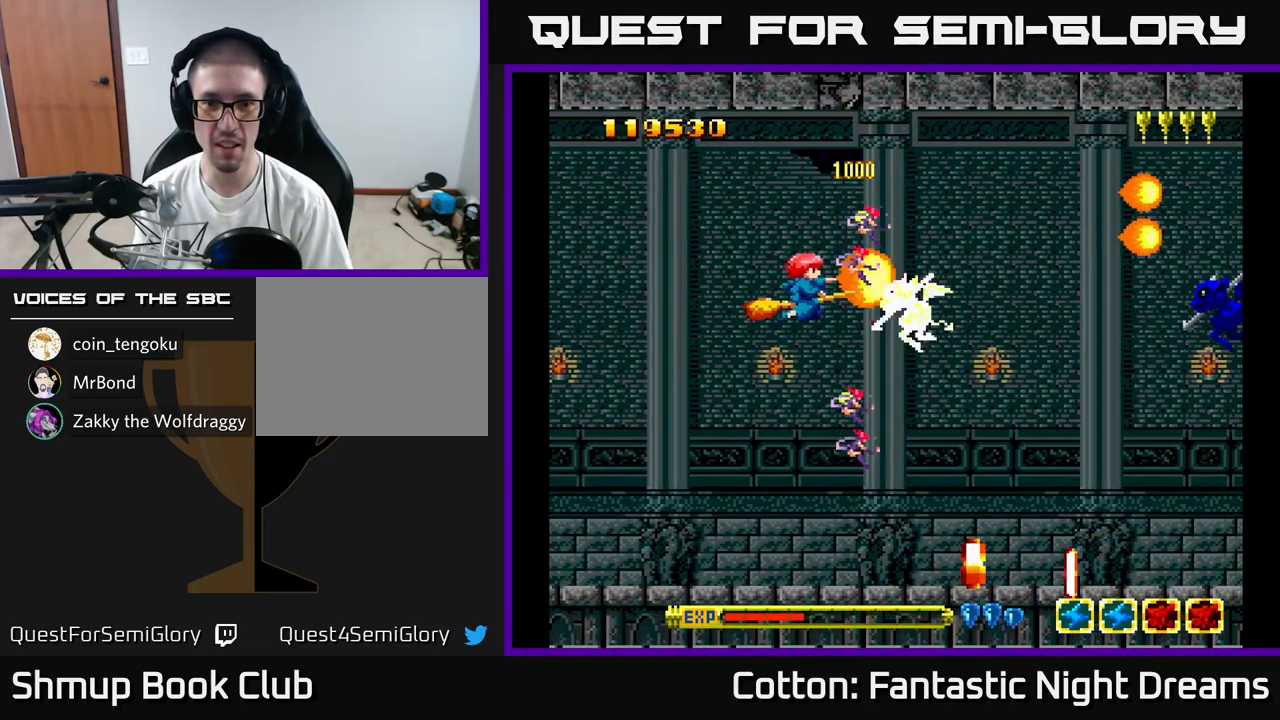
{"buttons": ["Y"], "right_stick": "center", "events": [[133, "DPAD_DOWN", "up"], [167, "DPAD_DOWN", "down"], [167, "Y", "up"], [217, "DPAD_LEFT", "up"], [283, "DPAD_RIGHT", "down"], [333, "DPAD_DOWN", "up"], [350, "Y", "down"], [467, "DPAD_RIGHT", "up"]]}
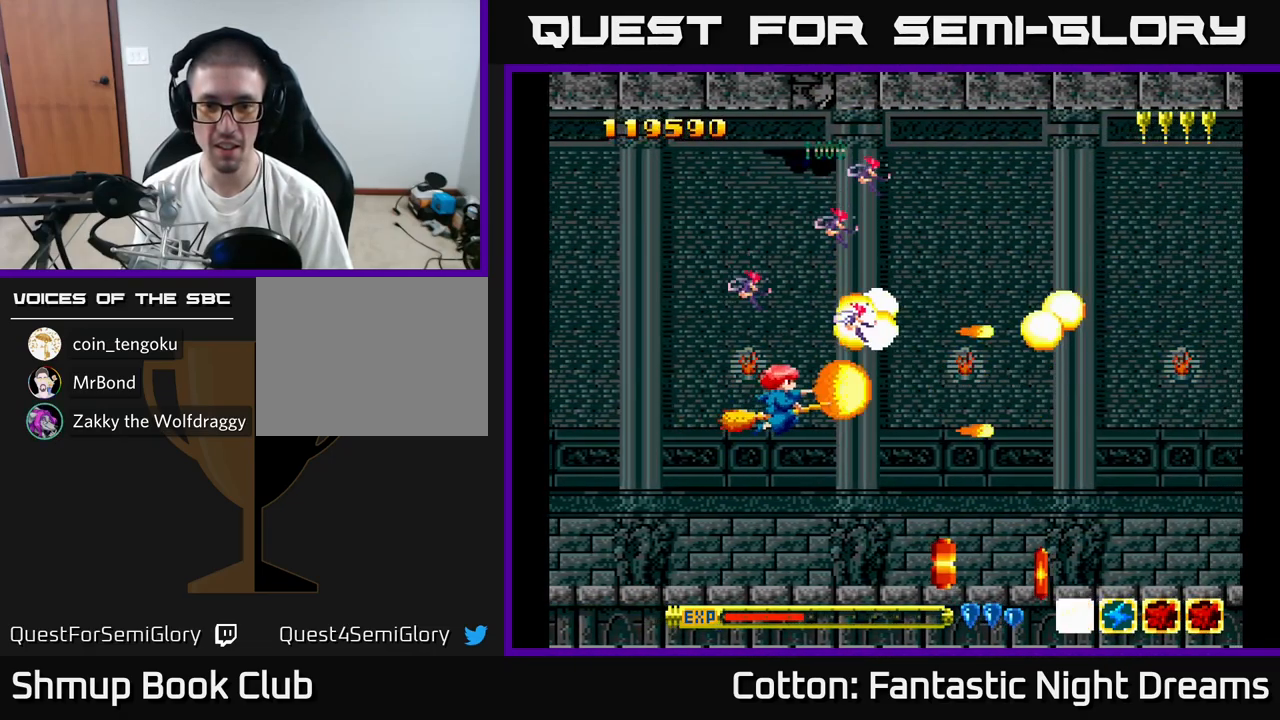
{"buttons": [], "right_stick": "center", "events": [[33, "Y", "up"], [167, "DPAD_DOWN", "down"], [233, "DPAD_RIGHT", "down"], [350, "B", "down"], [400, "DPAD_RIGHT", "up"], [433, "B", "up"], [433, "DPAD_LEFT", "down"], [467, "DPAD_DOWN", "up"], [483, "DPAD_LEFT", "up"]]}
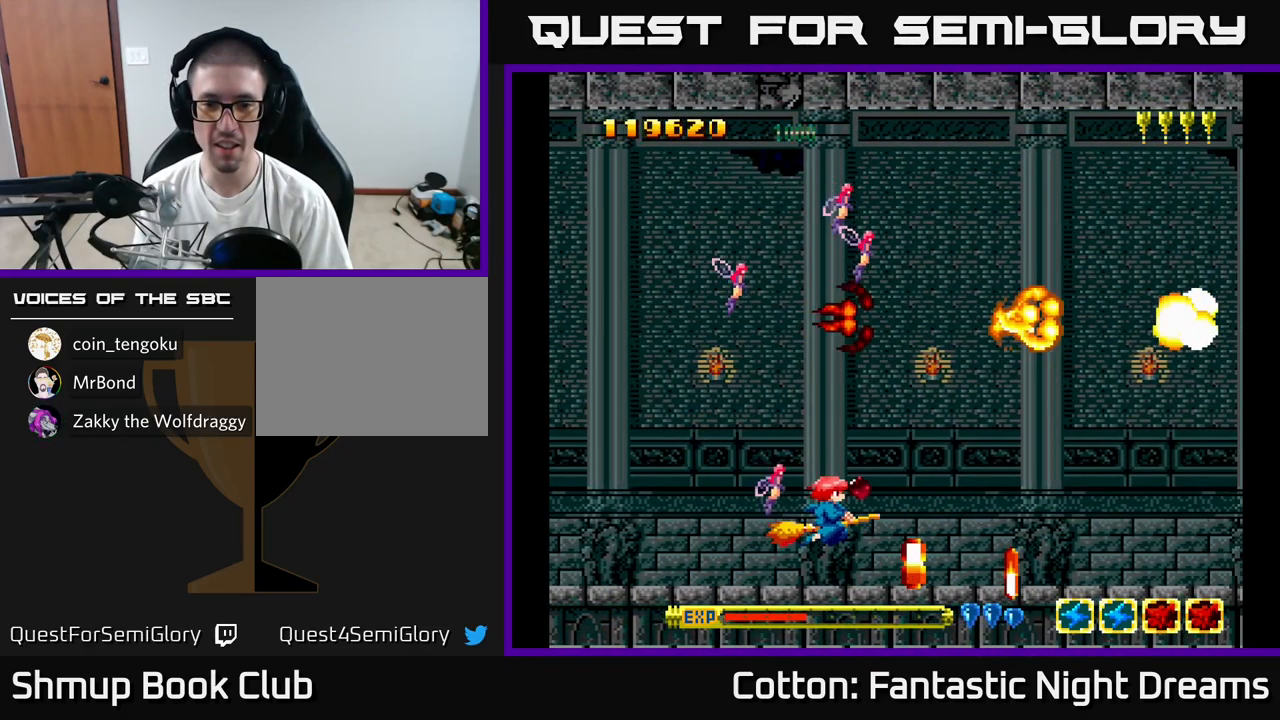
{"buttons": ["DPAD_RIGHT"], "right_stick": "center", "events": [[384, "DPAD_RIGHT", "down"]]}
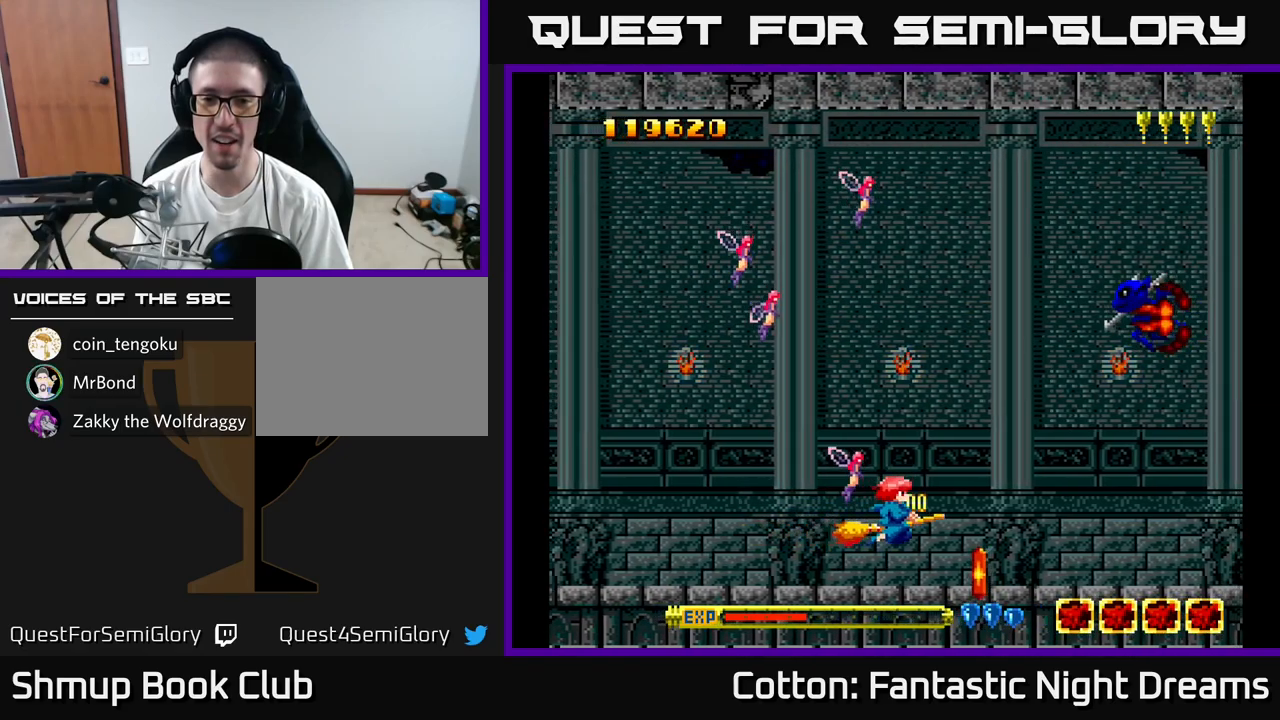
{"buttons": ["DPAD_RIGHT"], "right_stick": "center", "events": [[67, "DPAD_RIGHT", "up"], [134, "DPAD_LEFT", "down"], [150, "B", "down"], [217, "B", "up"], [217, "DPAD_LEFT", "up"], [450, "DPAD_RIGHT", "down"]]}
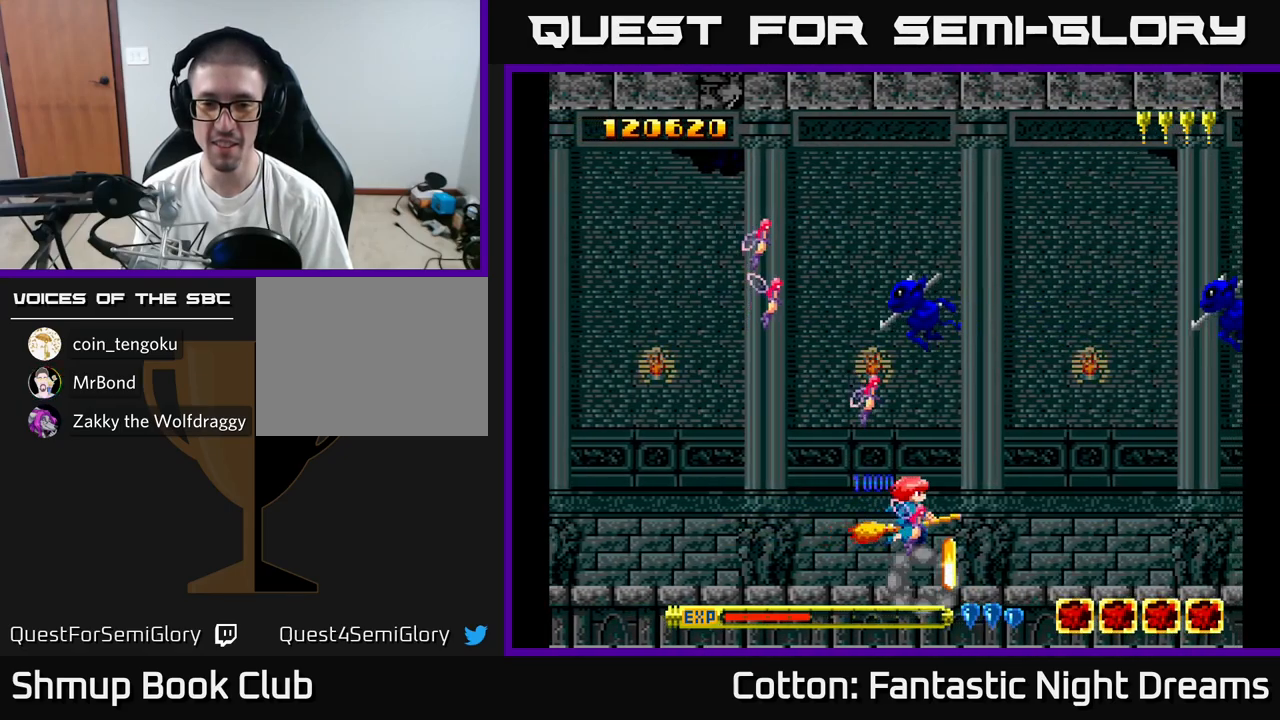
{"buttons": ["B"], "right_stick": "center", "events": [[100, "DPAD_RIGHT", "up"], [134, "DPAD_LEFT", "down"], [134, "DPAD_UP", "down"], [184, "DPAD_UP", "up"], [400, "DPAD_LEFT", "up"], [467, "B", "down"]]}
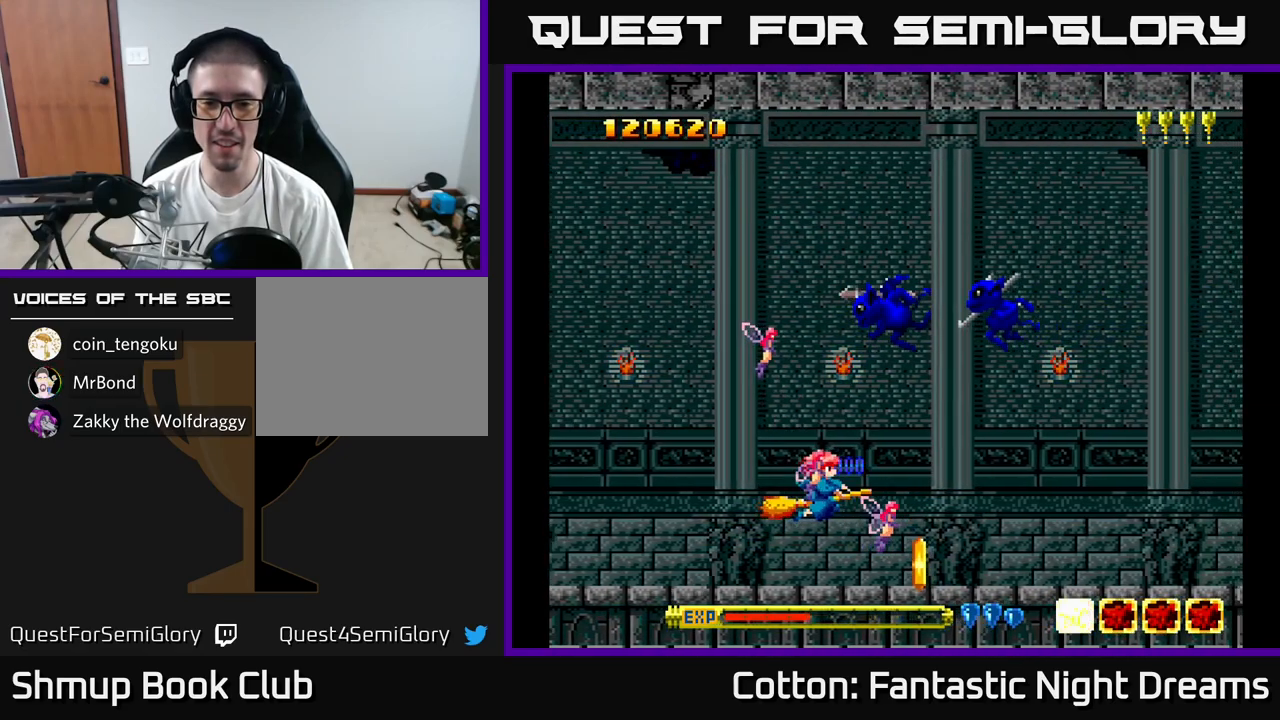
{"buttons": ["Y", "DPAD_LEFT"], "right_stick": "center", "events": [[34, "B", "up"], [50, "DPAD_LEFT", "down"], [50, "DPAD_UP", "down"], [150, "DPAD_LEFT", "up"], [167, "Y", "down"], [384, "DPAD_UP", "up"], [450, "DPAD_LEFT", "down"]]}
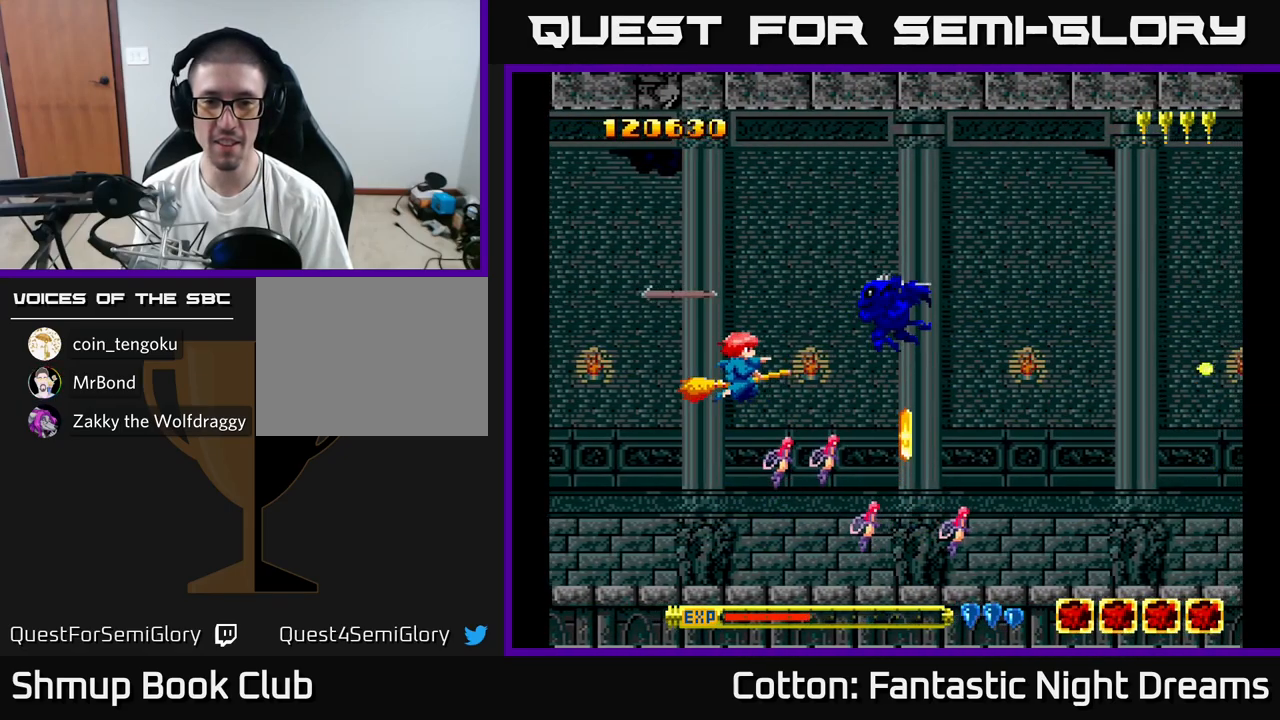
{"buttons": ["DPAD_DOWN", "DPAD_RIGHT"], "right_stick": "center", "events": [[34, "DPAD_LEFT", "up"], [367, "Y", "up"], [384, "DPAD_DOWN", "down"], [484, "DPAD_RIGHT", "down"]]}
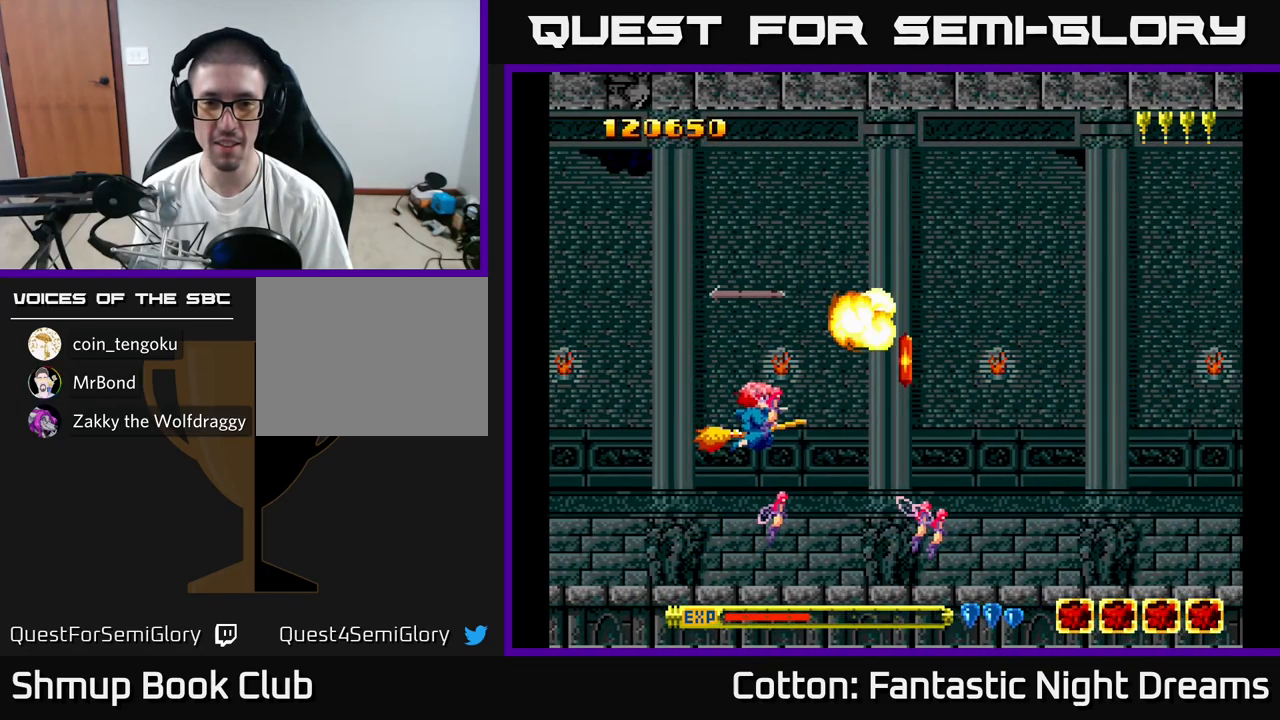
{"buttons": ["DPAD_DOWN", "DPAD_LEFT"], "right_stick": "center", "events": [[34, "DPAD_DOWN", "up"], [150, "DPAD_RIGHT", "up"], [350, "DPAD_RIGHT", "down"], [367, "DPAD_RIGHT", "up"], [417, "Y", "down"], [434, "DPAD_LEFT", "down"], [450, "DPAD_DOWN", "down"], [500, "Y", "up"]]}
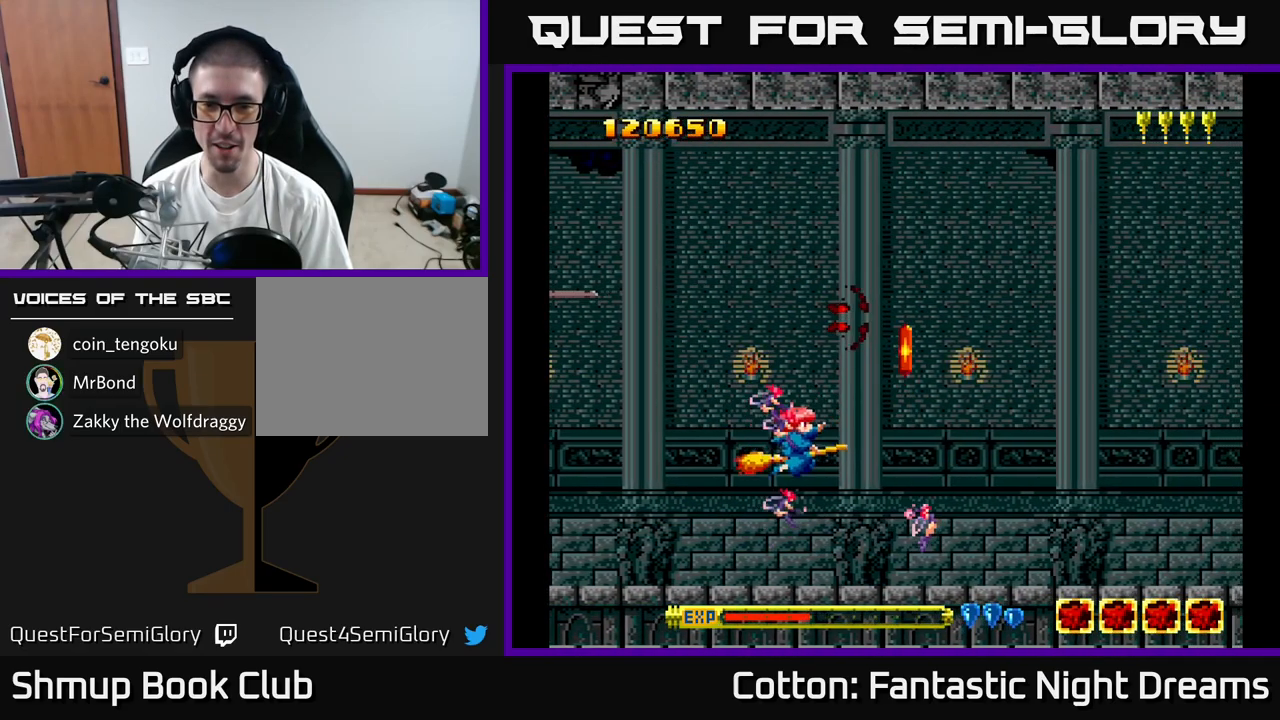
{"buttons": [], "right_stick": "center", "events": [[67, "DPAD_DOWN", "up"], [67, "DPAD_LEFT", "up"], [334, "DPAD_RIGHT", "down"], [434, "DPAD_RIGHT", "up"]]}
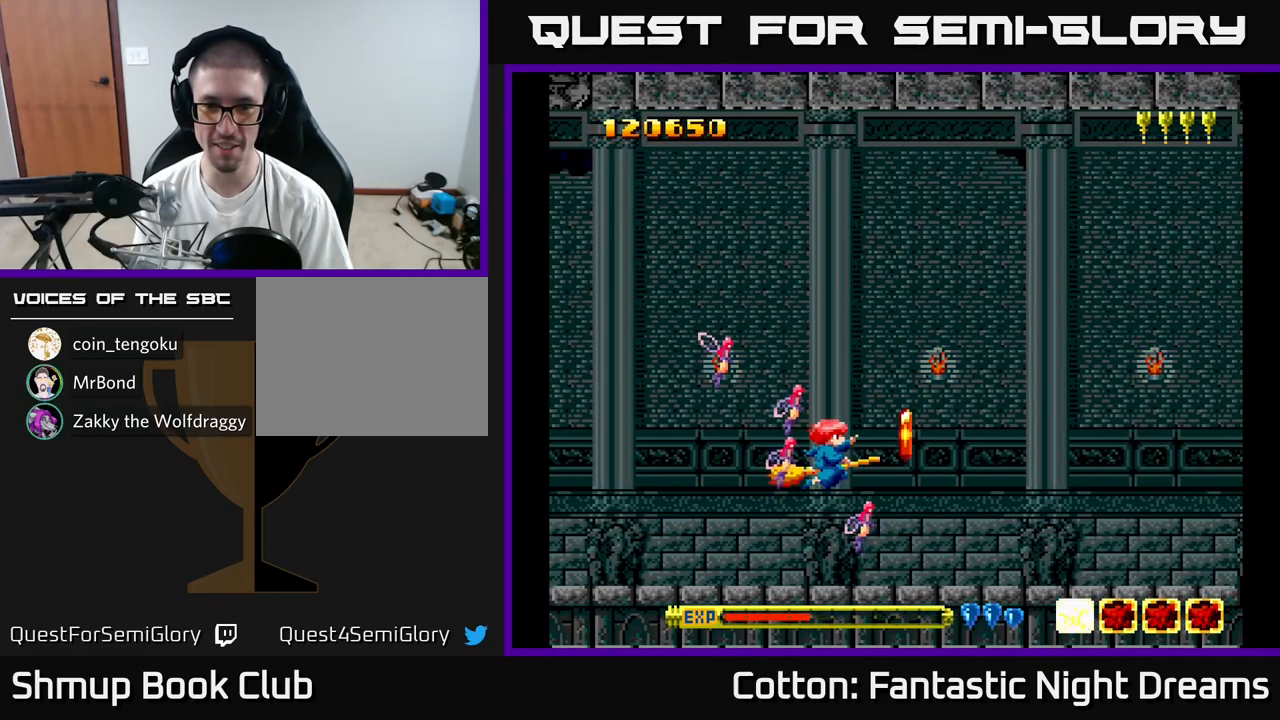
{"buttons": [], "right_stick": "center", "events": [[67, "DPAD_LEFT", "down"], [200, "DPAD_DOWN", "down"], [200, "DPAD_LEFT", "up"], [250, "DPAD_RIGHT", "down"], [334, "B", "down"], [384, "DPAD_DOWN", "up"], [384, "DPAD_RIGHT", "up"], [417, "B", "up"]]}
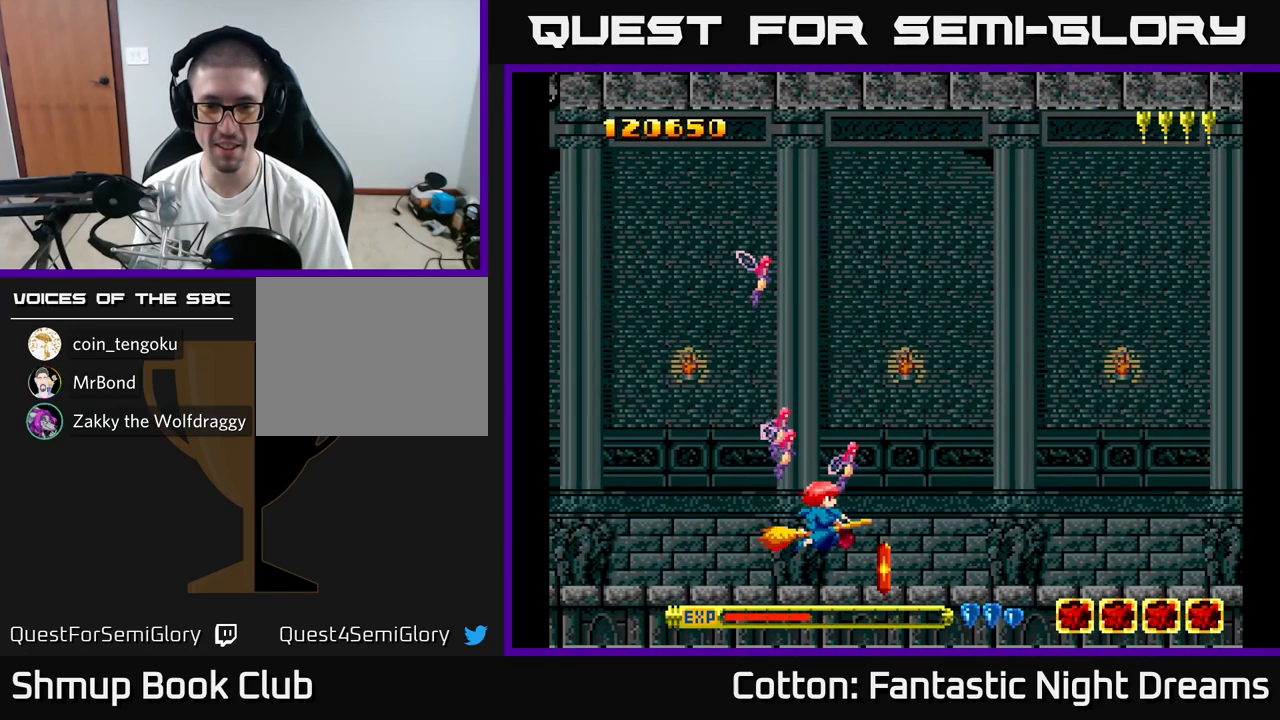
{"buttons": ["DPAD_DOWN", "DPAD_RIGHT"], "right_stick": "center", "events": [[467, "DPAD_RIGHT", "down"], [484, "DPAD_DOWN", "down"]]}